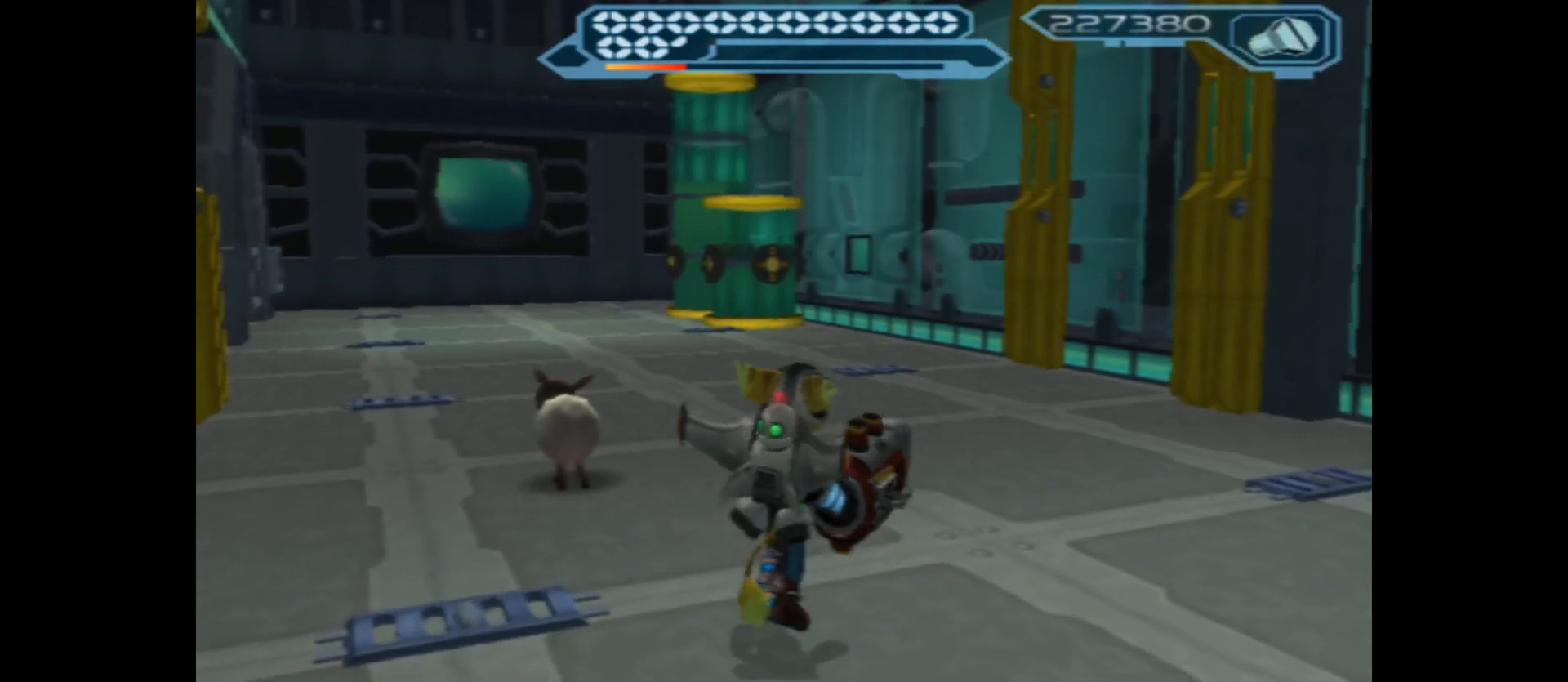
Gameplay with a controller (Xbox layout); each line is a JSON object with the inputs held at the frame after it. "events" lists button and stick changes between this image and that frame as [ms after this image, input, new state], when the widget could be followed in between.
{"buttons": ["B"], "left_stick": "center", "right_stick": "center", "events": [[133, "B", "down"], [467, "left_stick", "center"]]}
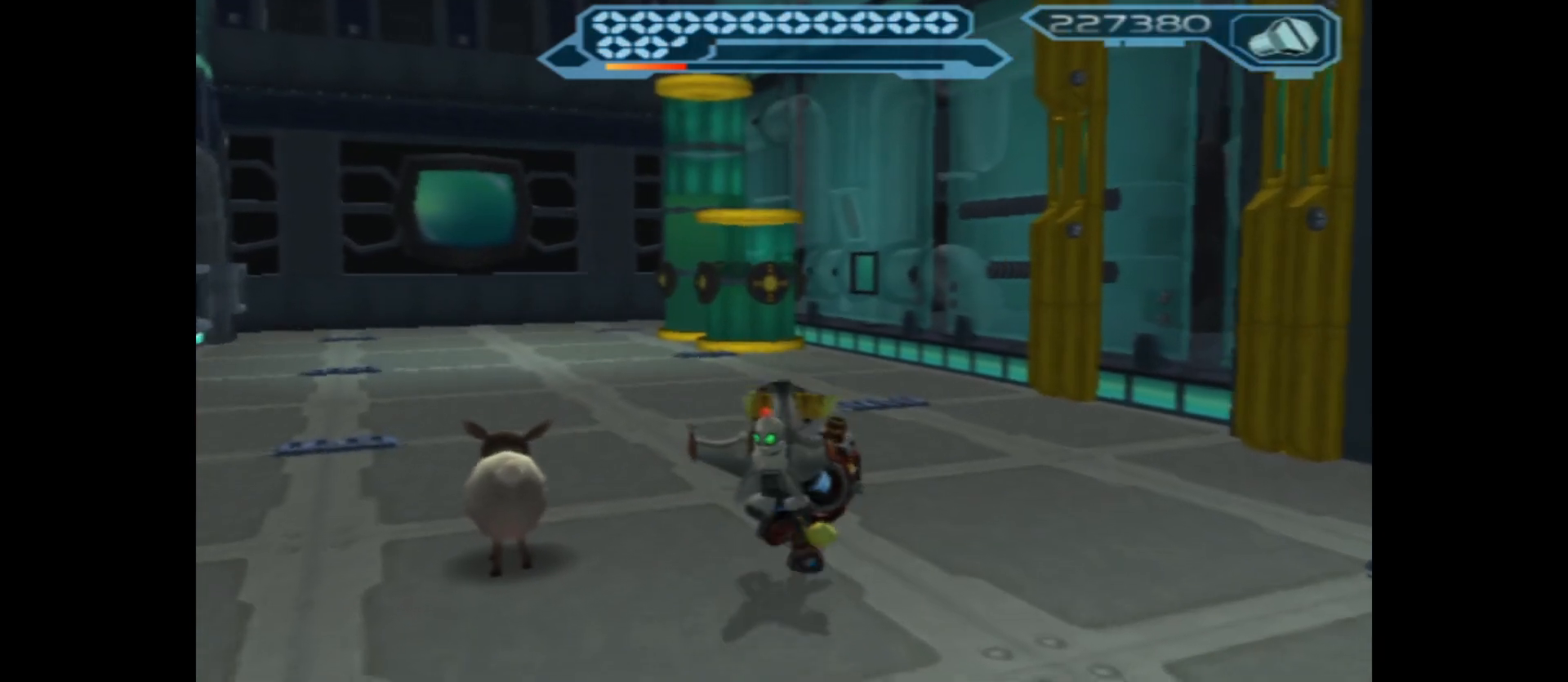
{"buttons": [], "left_stick": "up", "right_stick": "center", "events": [[150, "left_stick", "up"], [467, "B", "up"]]}
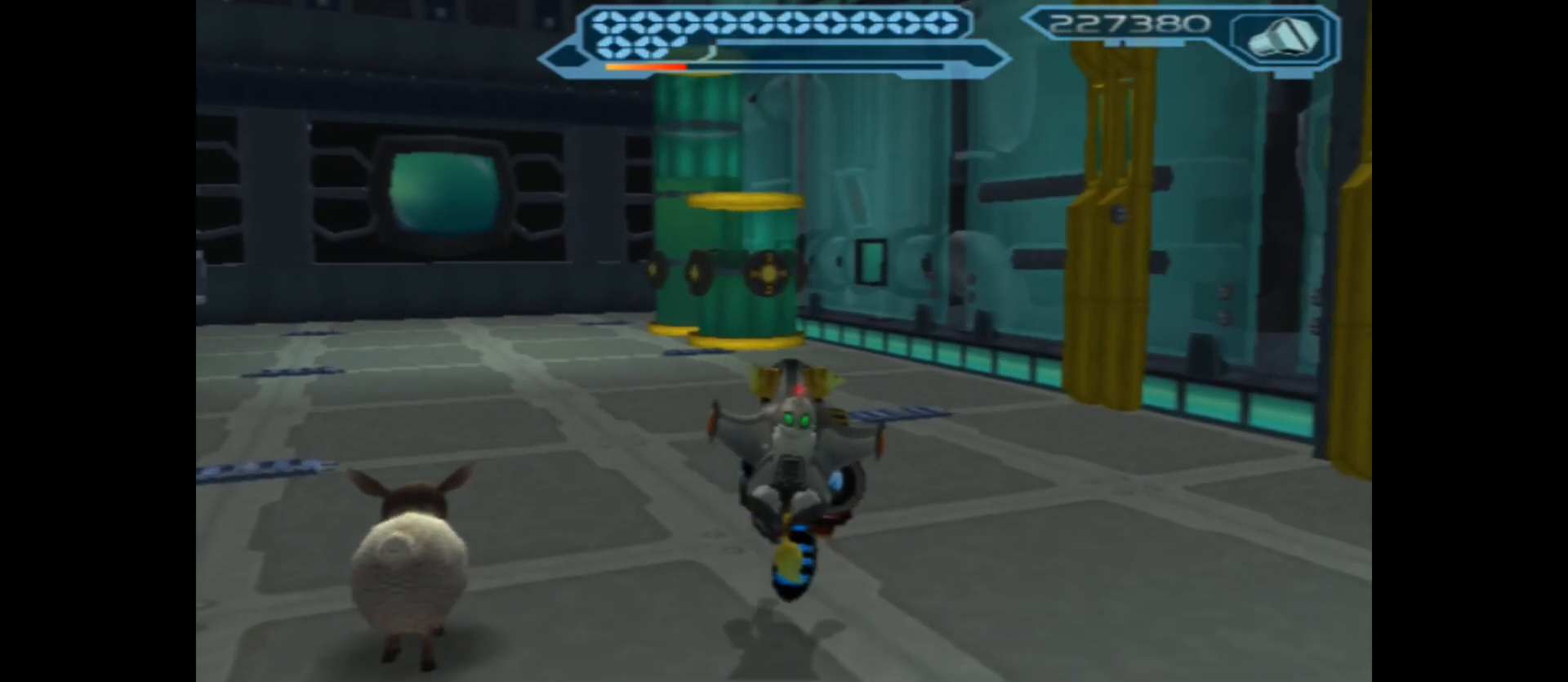
{"buttons": ["B"], "left_stick": "up-left", "right_stick": "center", "events": [[50, "B", "down"], [233, "left_stick", "up-left"]]}
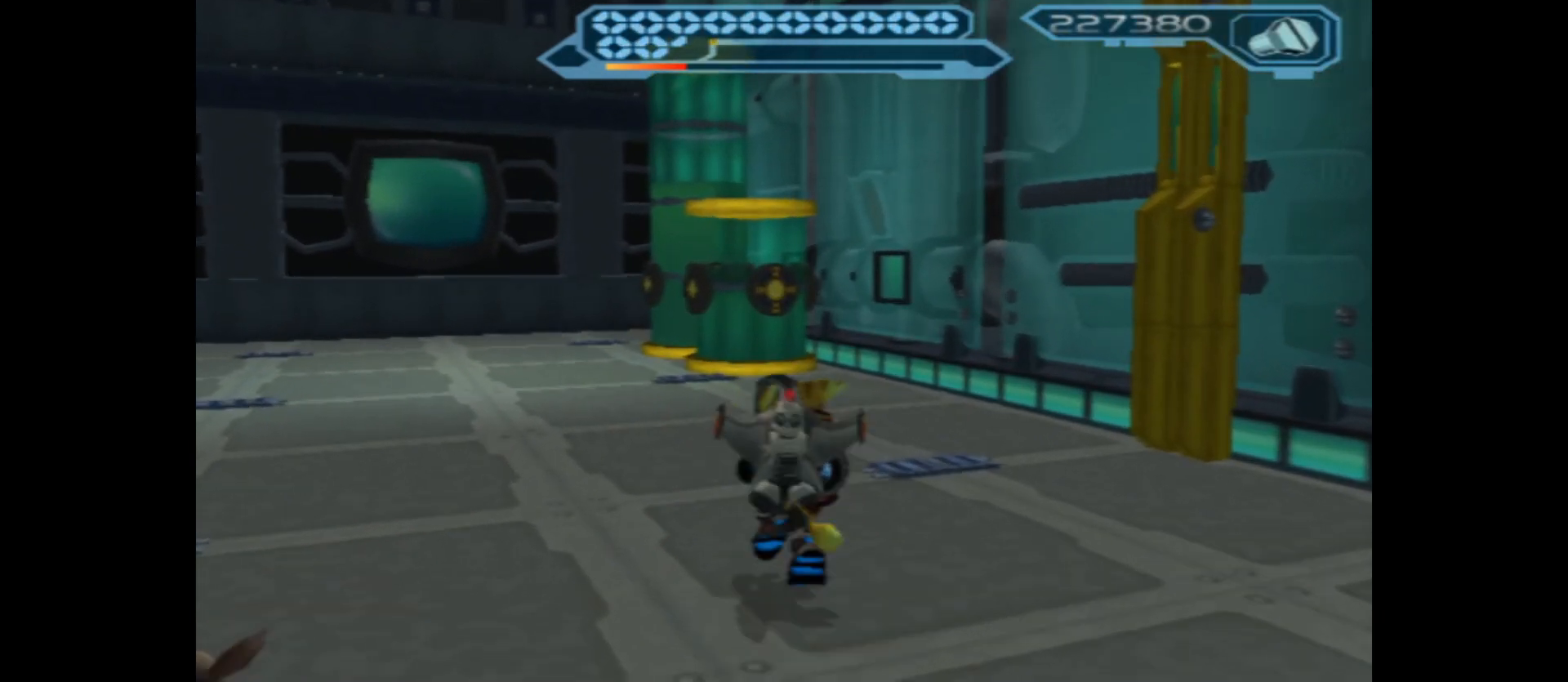
{"buttons": ["B"], "left_stick": "up", "right_stick": "center", "events": [[167, "B", "up"], [250, "B", "down"], [283, "left_stick", "up"]]}
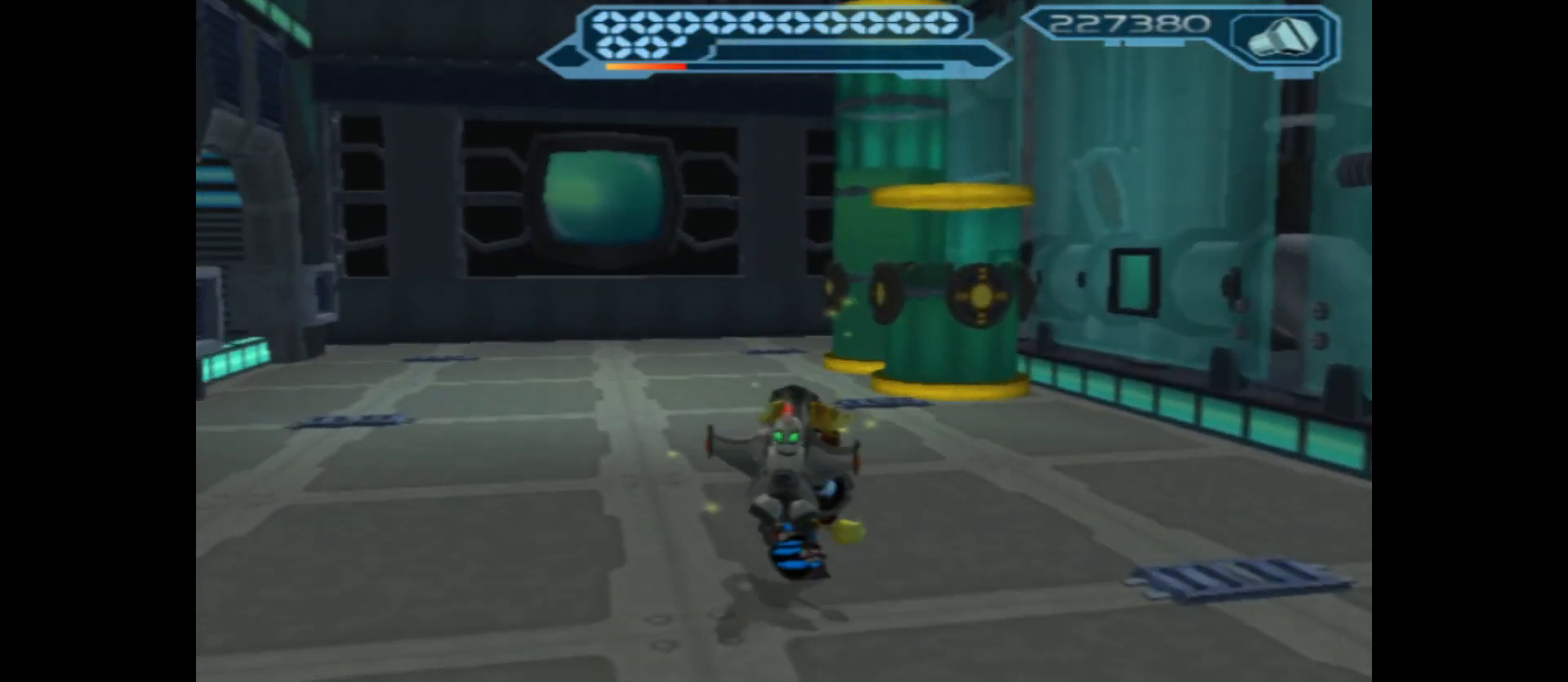
{"buttons": ["B"], "left_stick": "up", "right_stick": "center", "events": [[50, "left_stick", "center"], [300, "B", "up"], [317, "left_stick", "up-right"], [417, "B", "down"], [467, "left_stick", "up"]]}
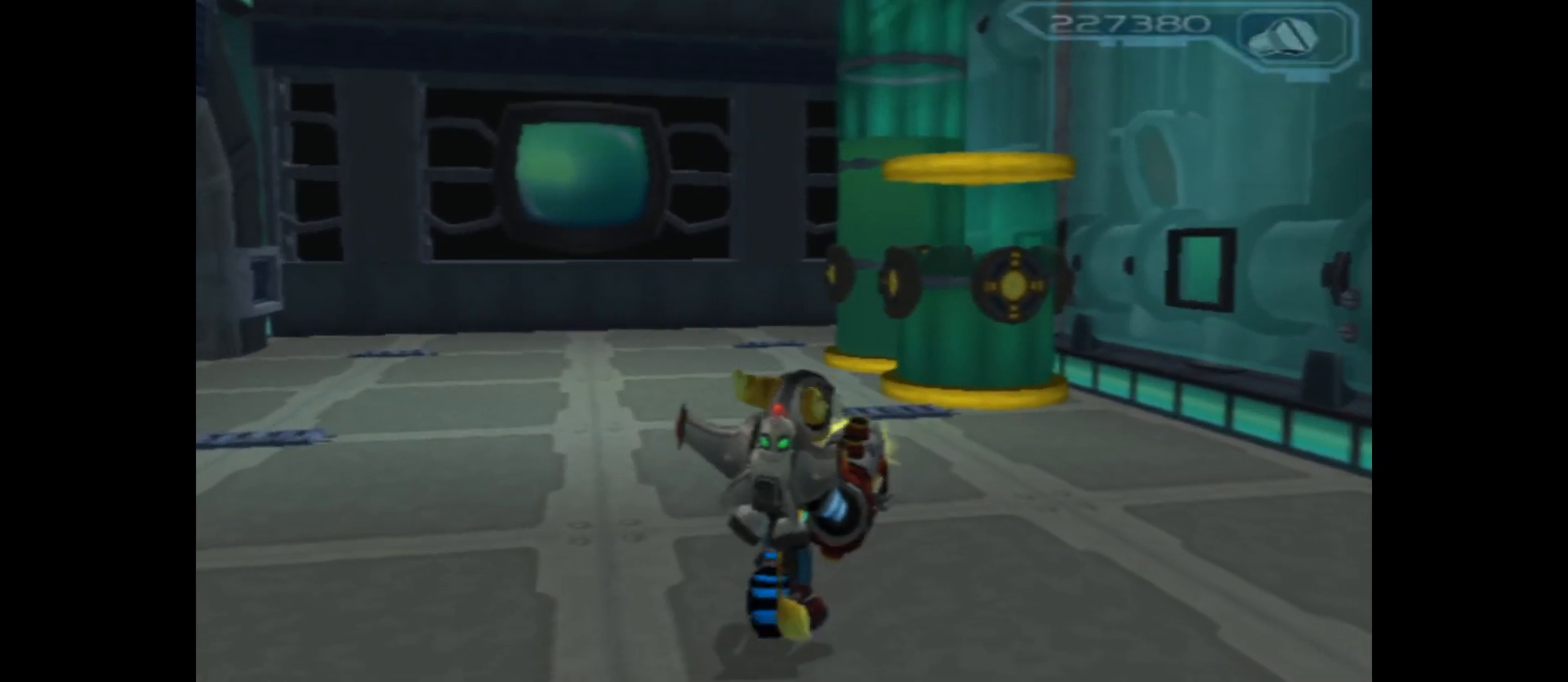
{"buttons": [], "left_stick": "up", "right_stick": "center", "events": [[167, "left_stick", "center"], [400, "left_stick", "up"], [433, "B", "up"]]}
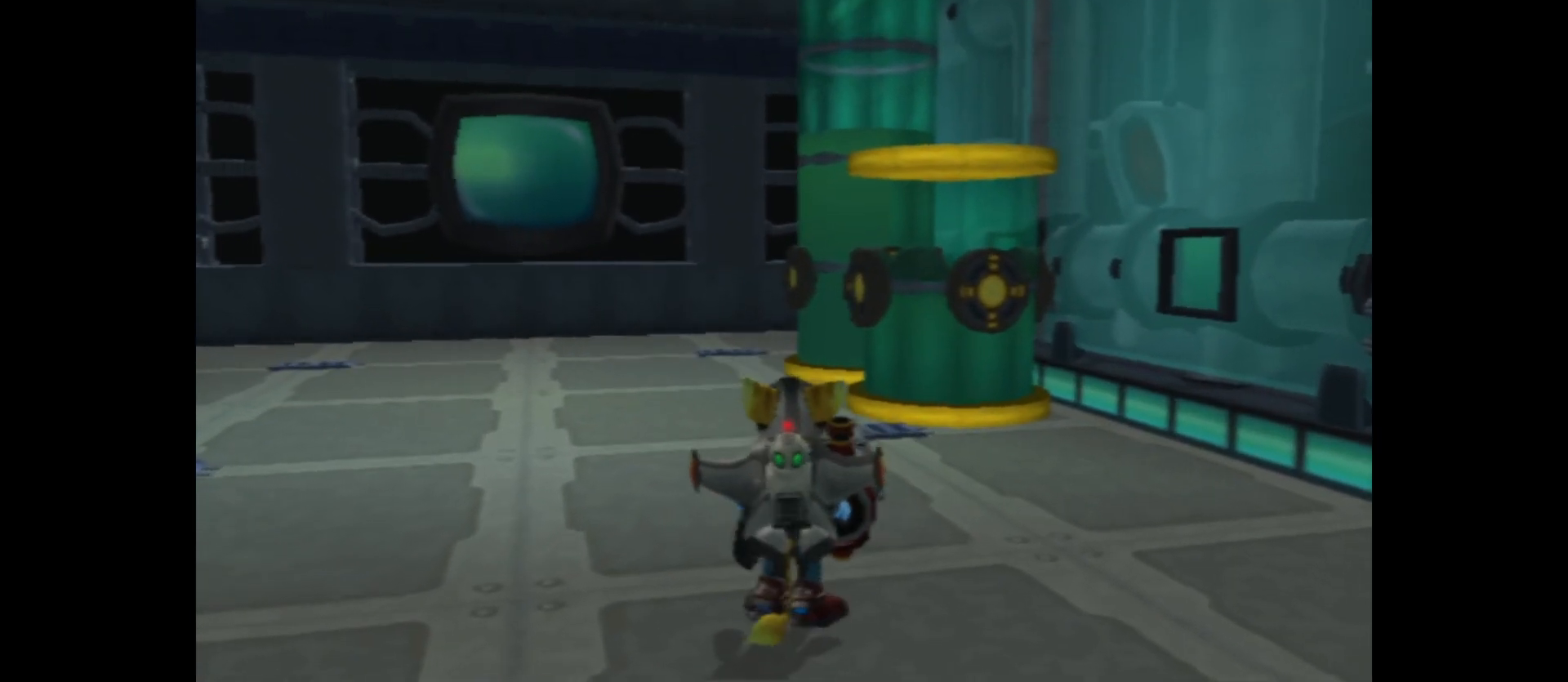
{"buttons": ["B"], "left_stick": "down", "right_stick": "center", "events": [[33, "B", "down"], [233, "left_stick", "center"], [450, "left_stick", "down"]]}
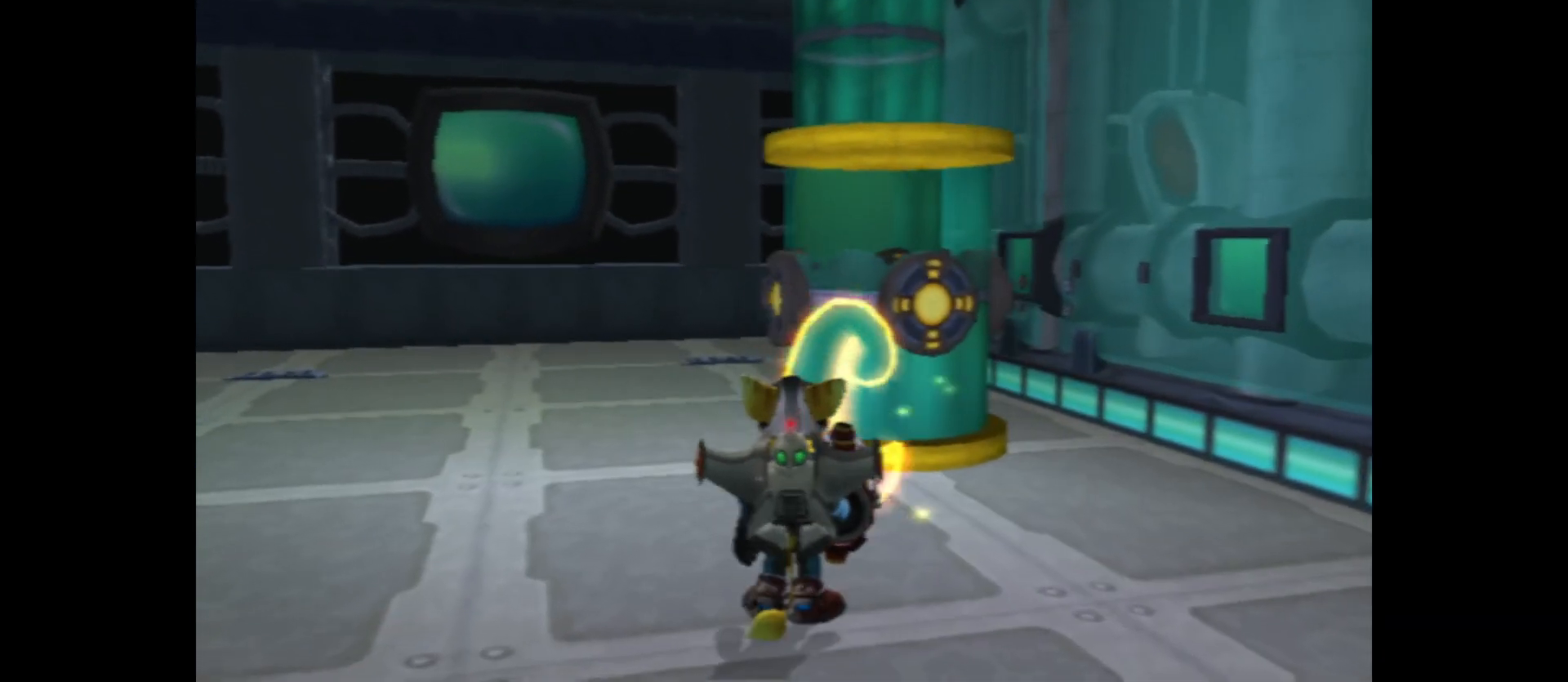
{"buttons": ["B"], "left_stick": "down", "right_stick": "center", "events": []}
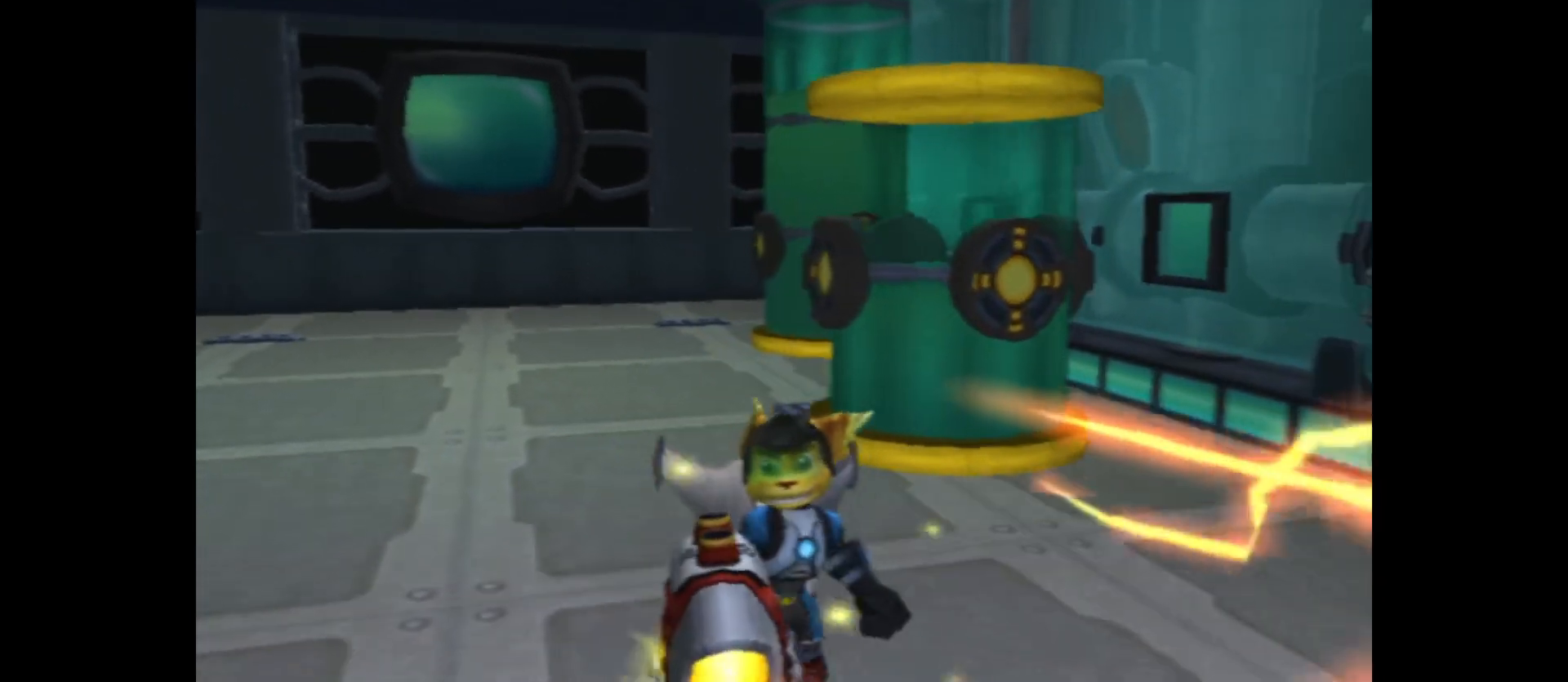
{"buttons": ["B"], "left_stick": "down", "right_stick": "center", "events": []}
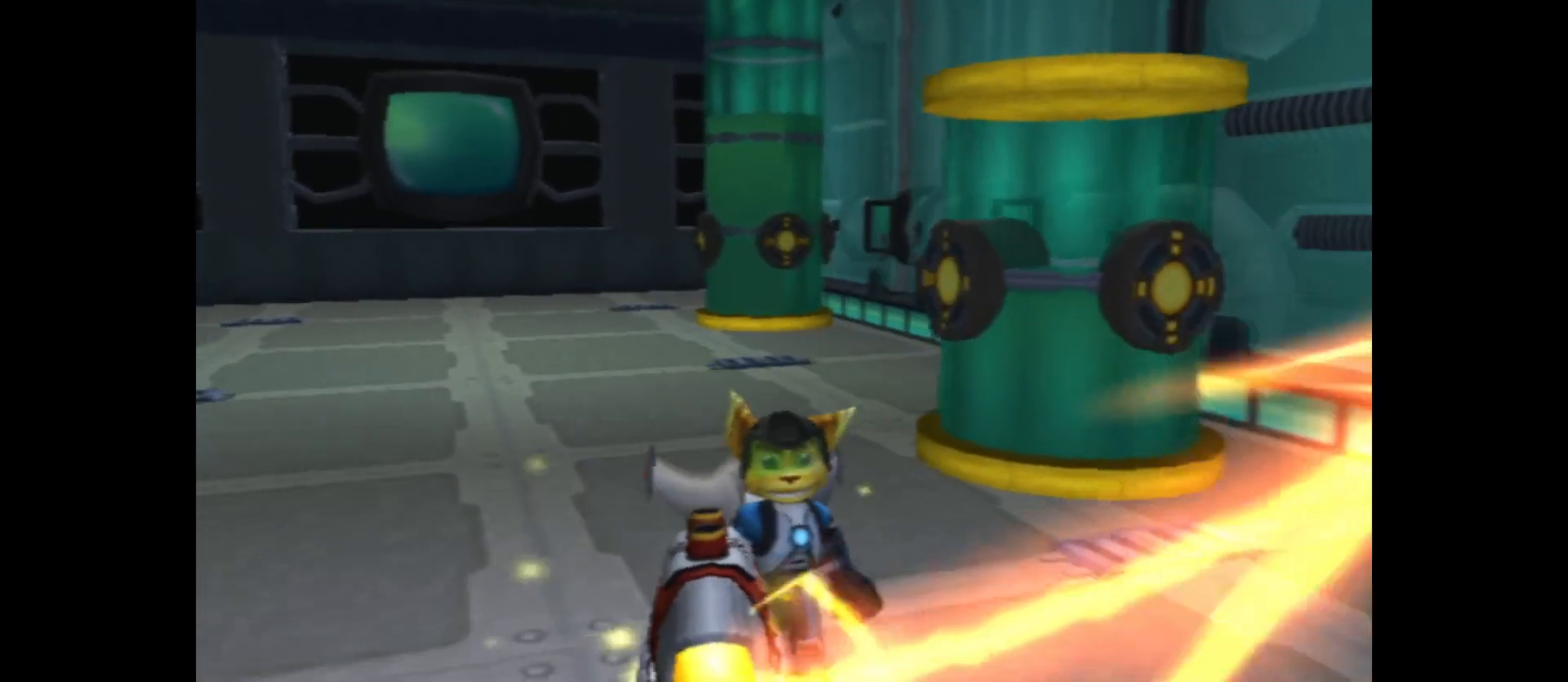
{"buttons": ["B"], "left_stick": "down", "right_stick": "center", "events": []}
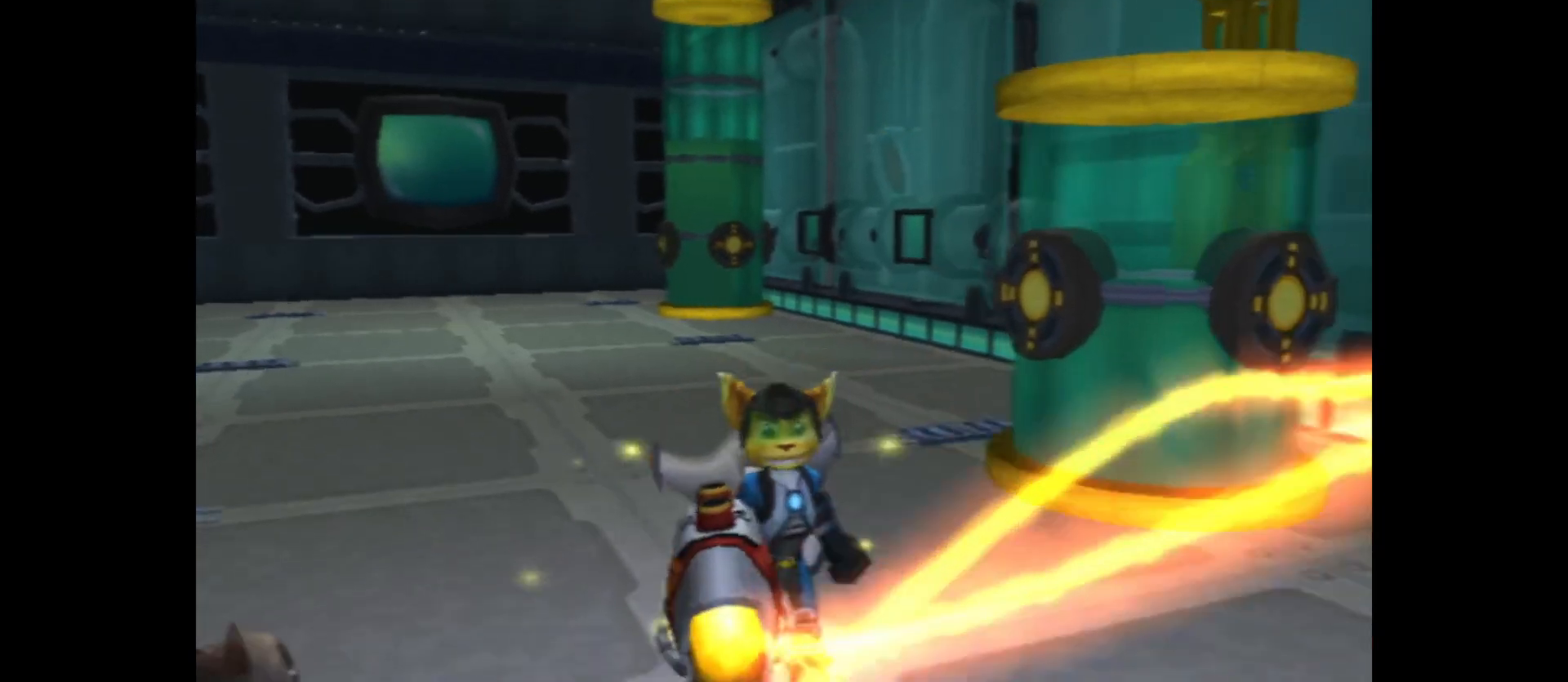
{"buttons": ["B"], "left_stick": "down-right", "right_stick": "center", "events": [[350, "left_stick", "down-right"]]}
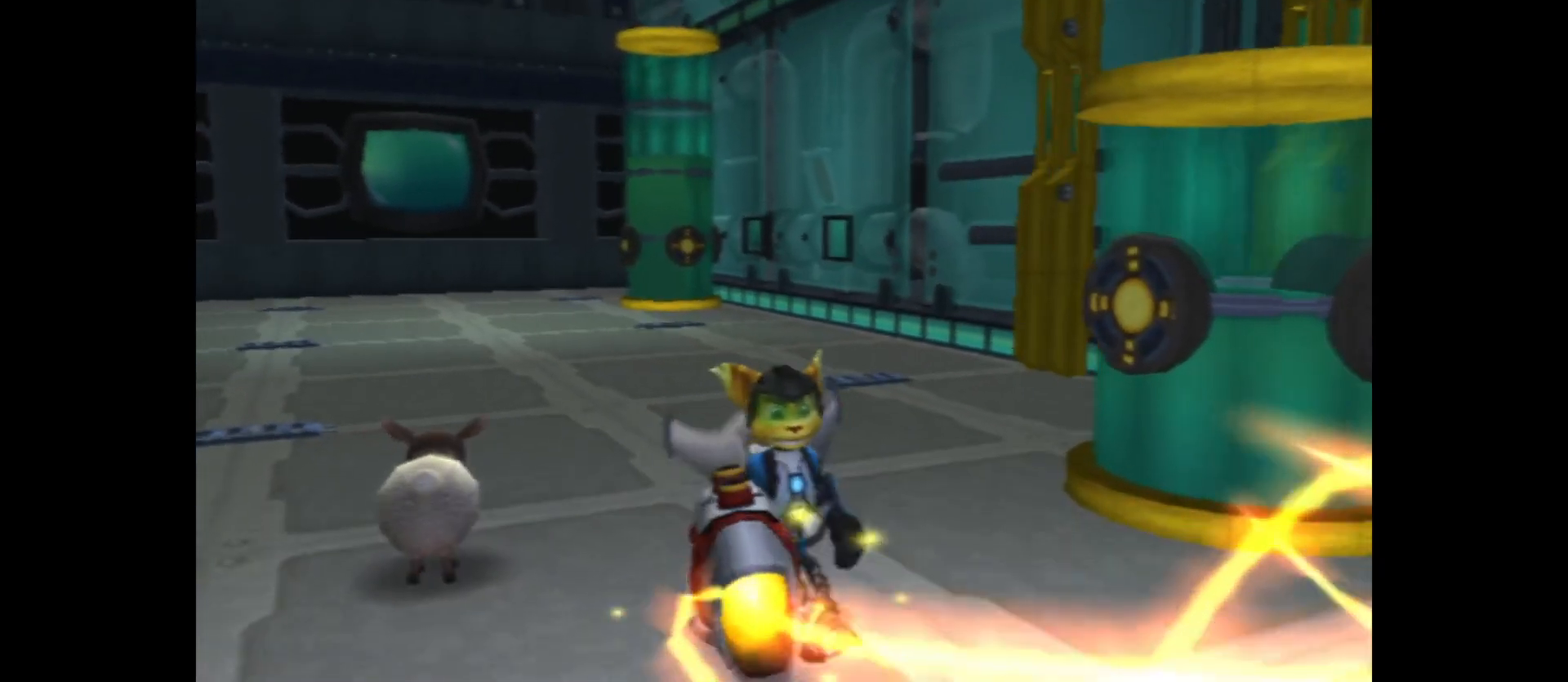
{"buttons": ["B"], "left_stick": "down-right", "right_stick": "center", "events": []}
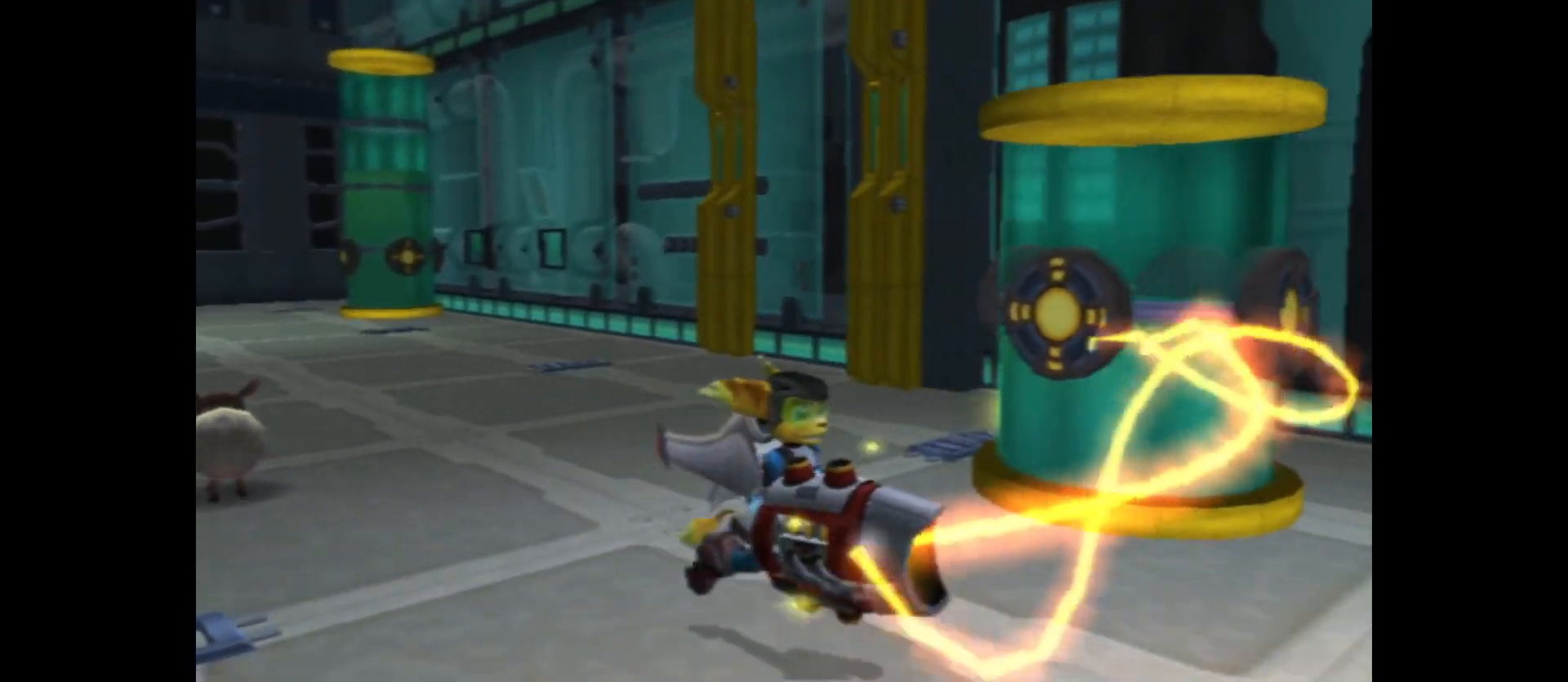
{"buttons": ["B"], "left_stick": "right", "right_stick": "center", "events": [[333, "left_stick", "right"]]}
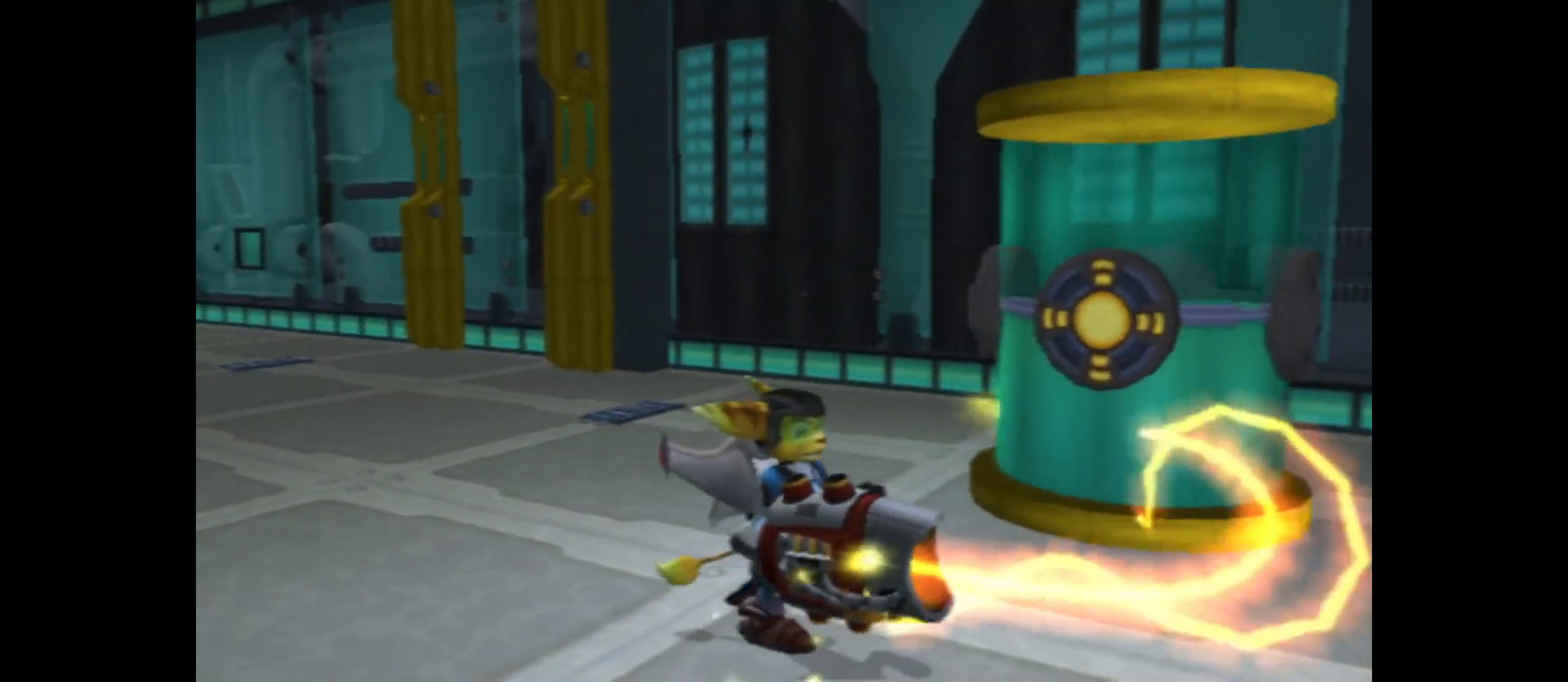
{"buttons": ["B"], "left_stick": "up-right", "right_stick": "center", "events": [[250, "left_stick", "up-right"]]}
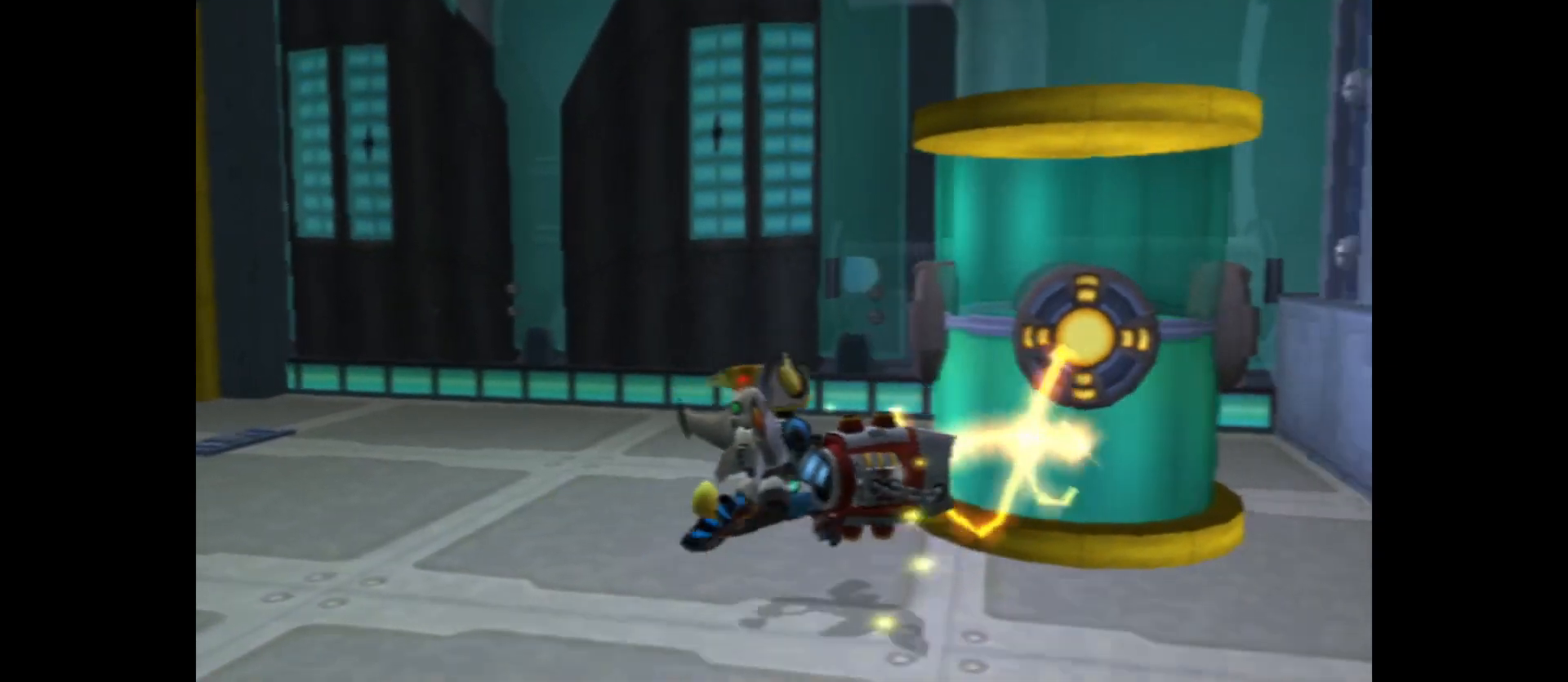
{"buttons": ["B"], "left_stick": "up-left", "right_stick": "center", "events": [[150, "left_stick", "right"], [300, "left_stick", "up"], [383, "left_stick", "up-left"]]}
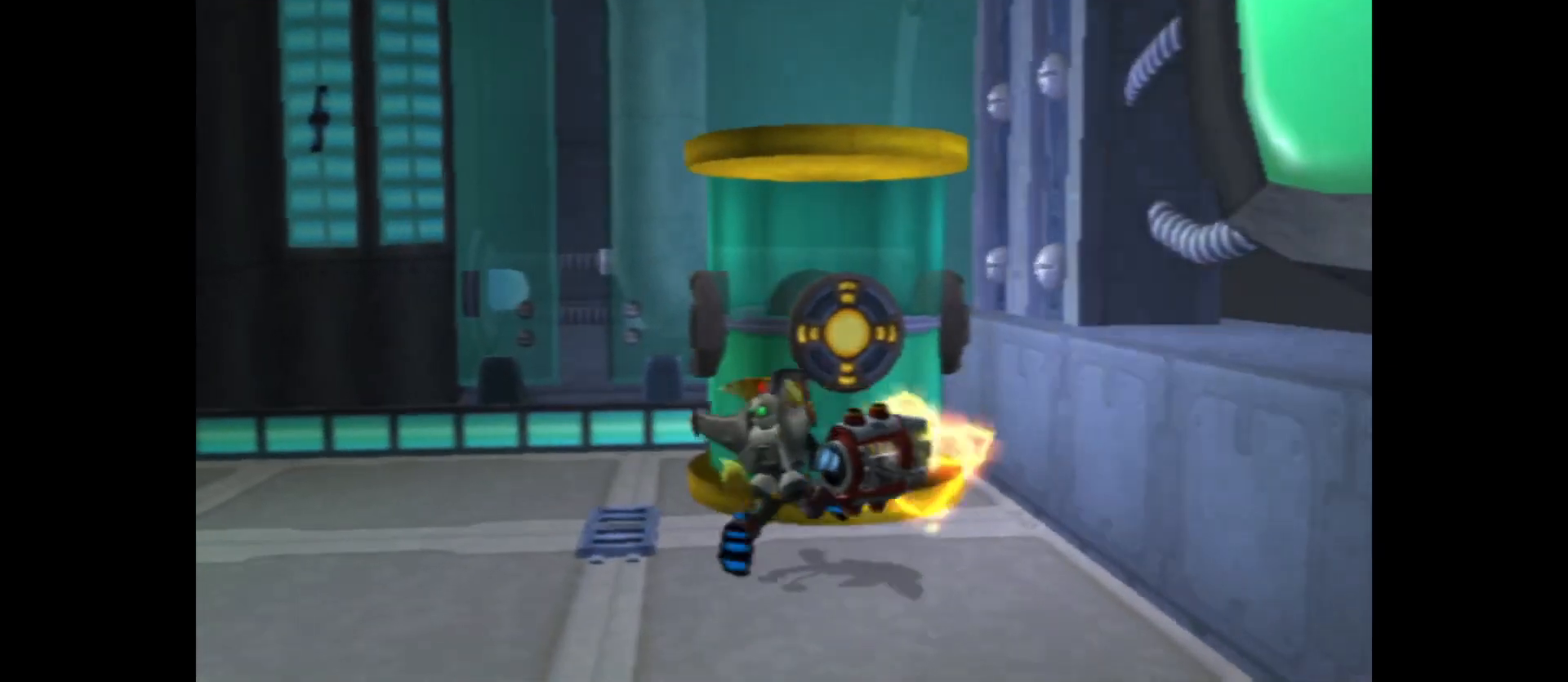
{"buttons": [], "left_stick": "center", "right_stick": "center", "events": [[250, "left_stick", "center"], [300, "B", "up"]]}
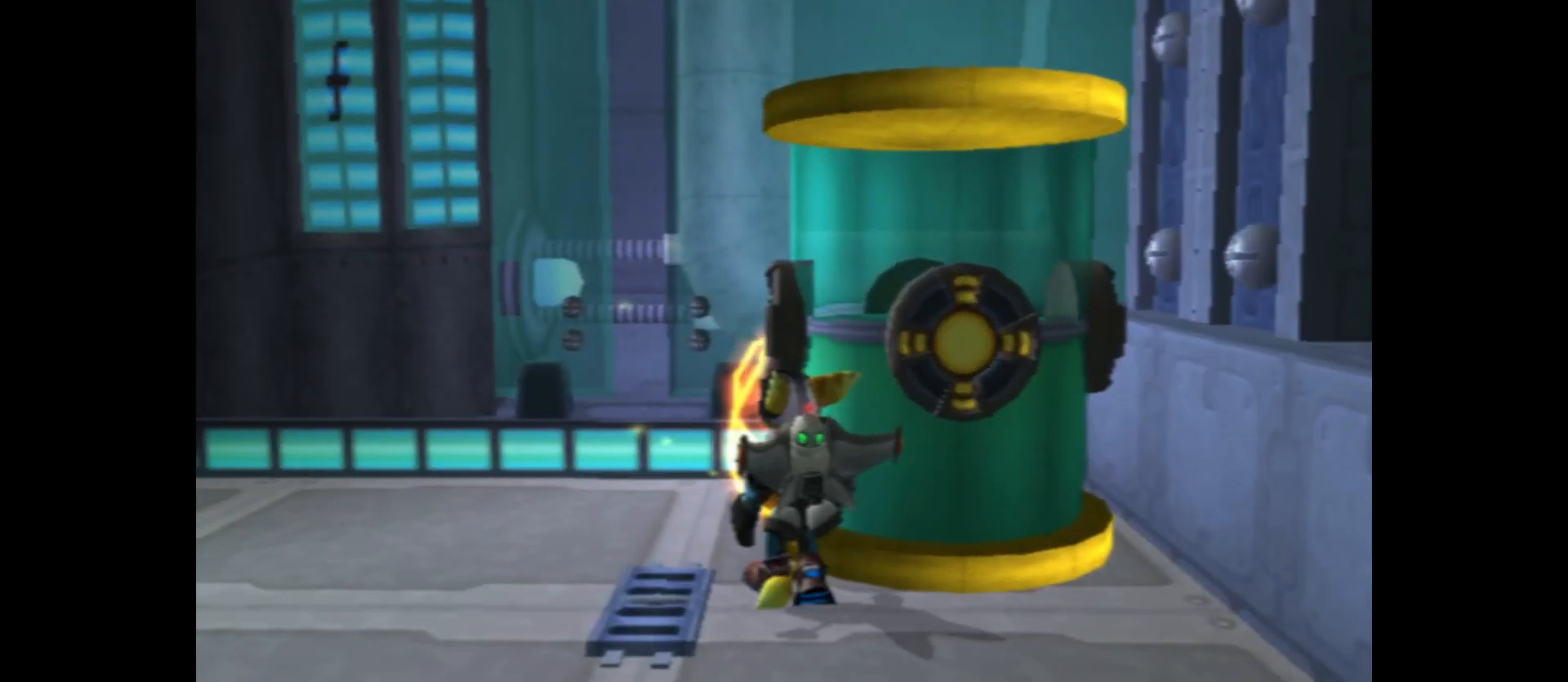
{"buttons": [], "left_stick": "left", "right_stick": "center", "events": [[17, "left_stick", "left"]]}
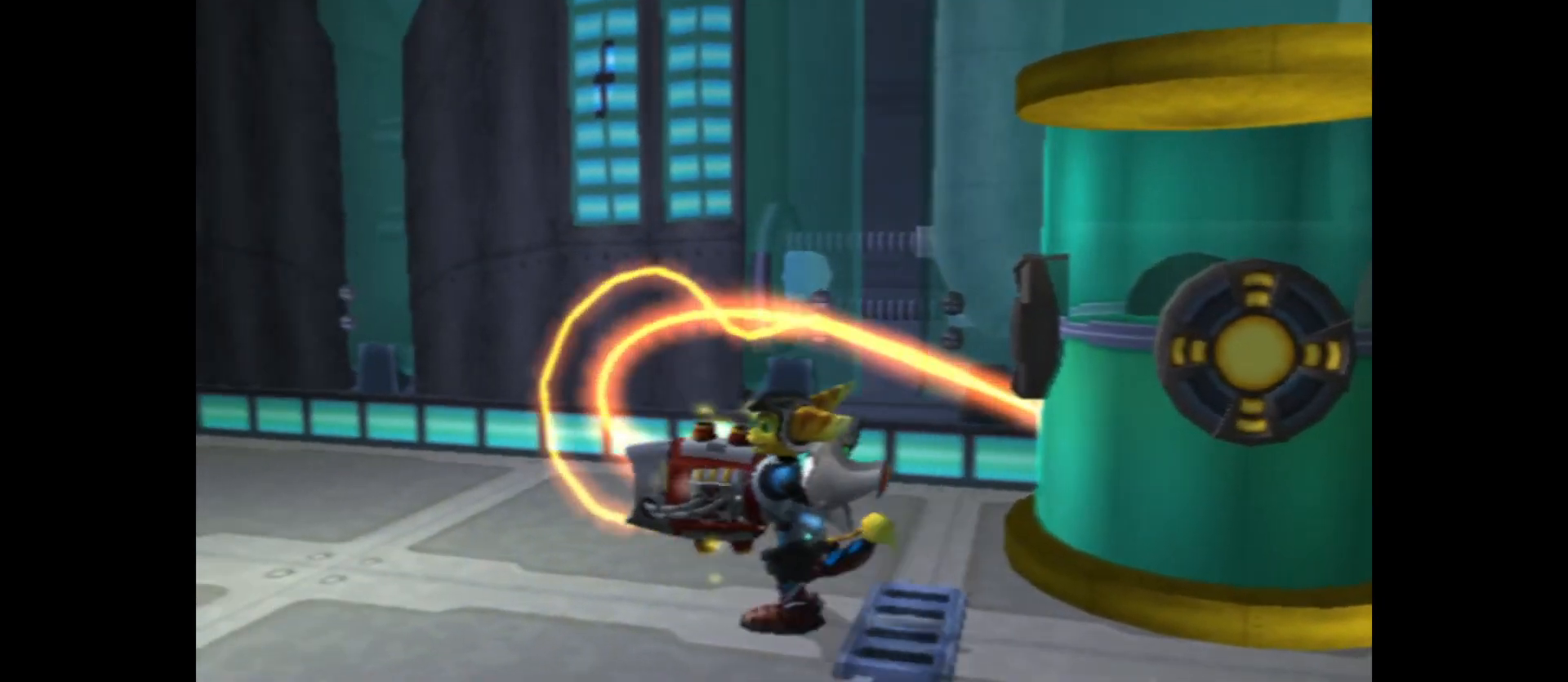
{"buttons": [], "left_stick": "left", "right_stick": "center", "events": [[33, "left_stick", "center"], [50, "B", "down"], [183, "B", "up"], [450, "left_stick", "left"]]}
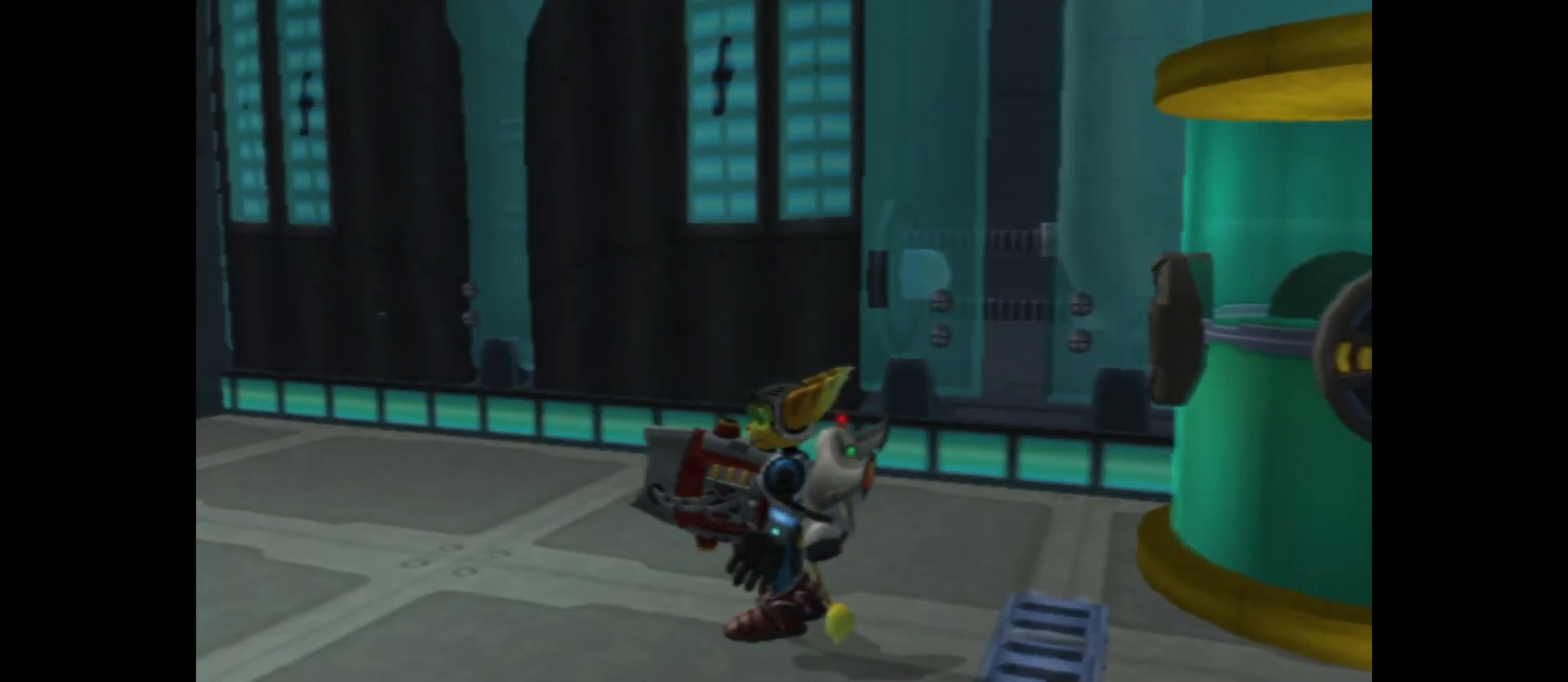
{"buttons": [], "left_stick": "up-left", "right_stick": "center", "events": [[200, "left_stick", "up-left"]]}
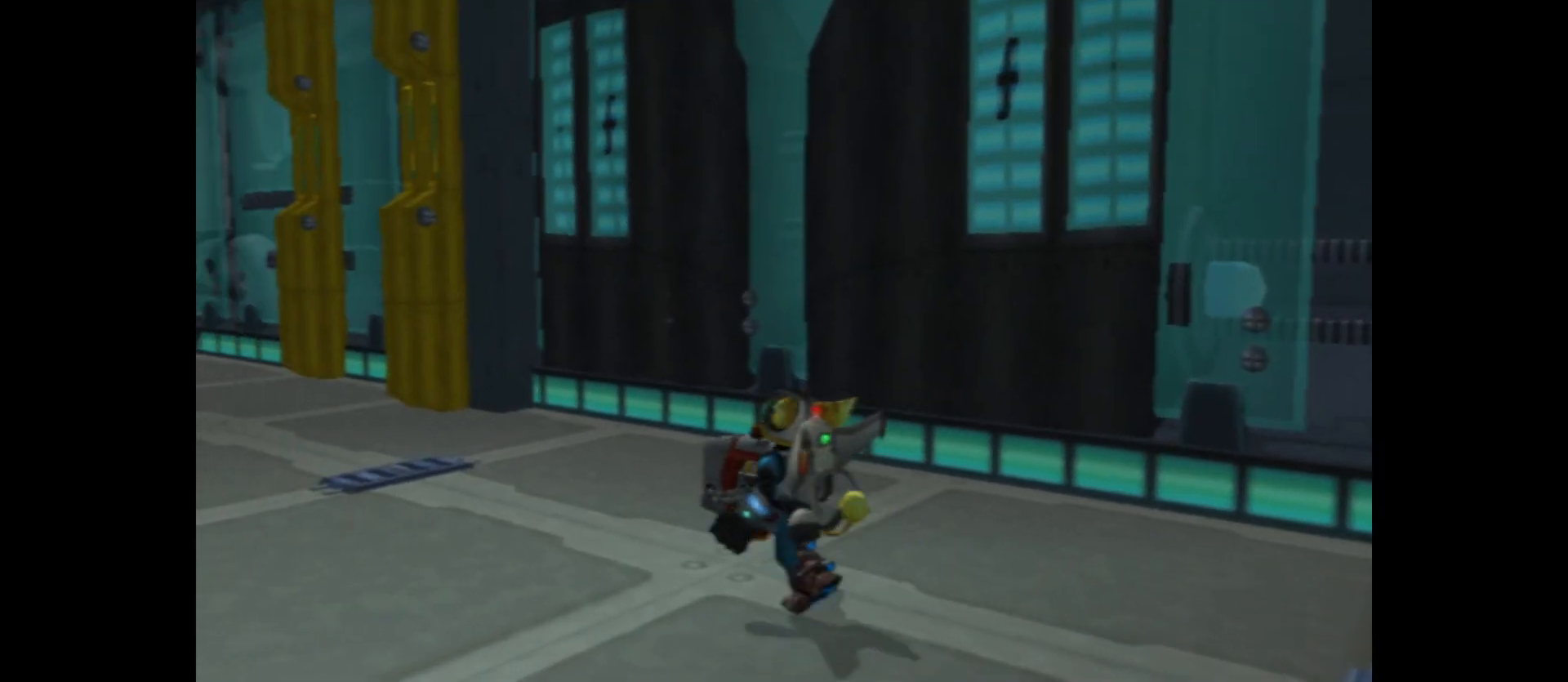
{"buttons": [], "left_stick": "up-left", "right_stick": "left", "events": [[233, "right_stick", "left"]]}
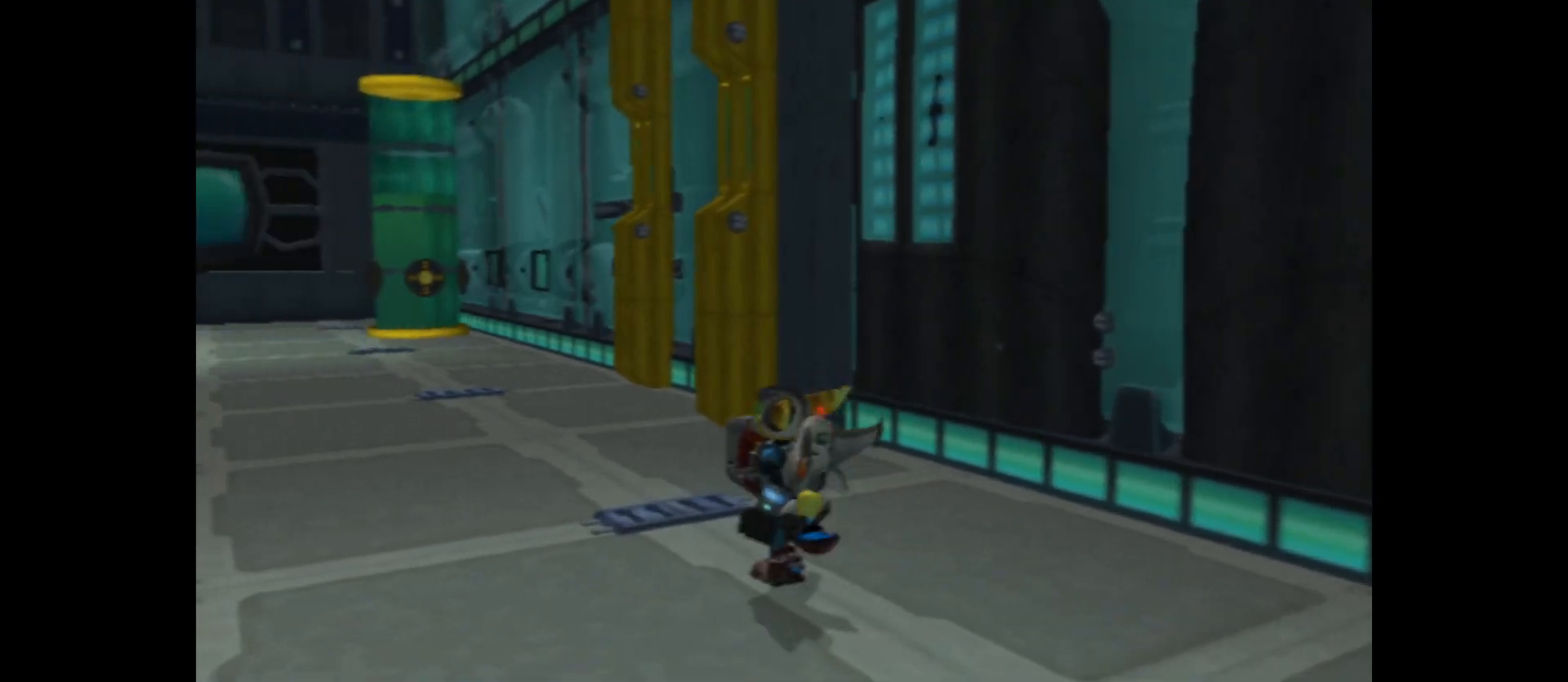
{"buttons": [], "left_stick": "up", "right_stick": "center", "events": [[17, "right_stick", "center"], [283, "left_stick", "up"]]}
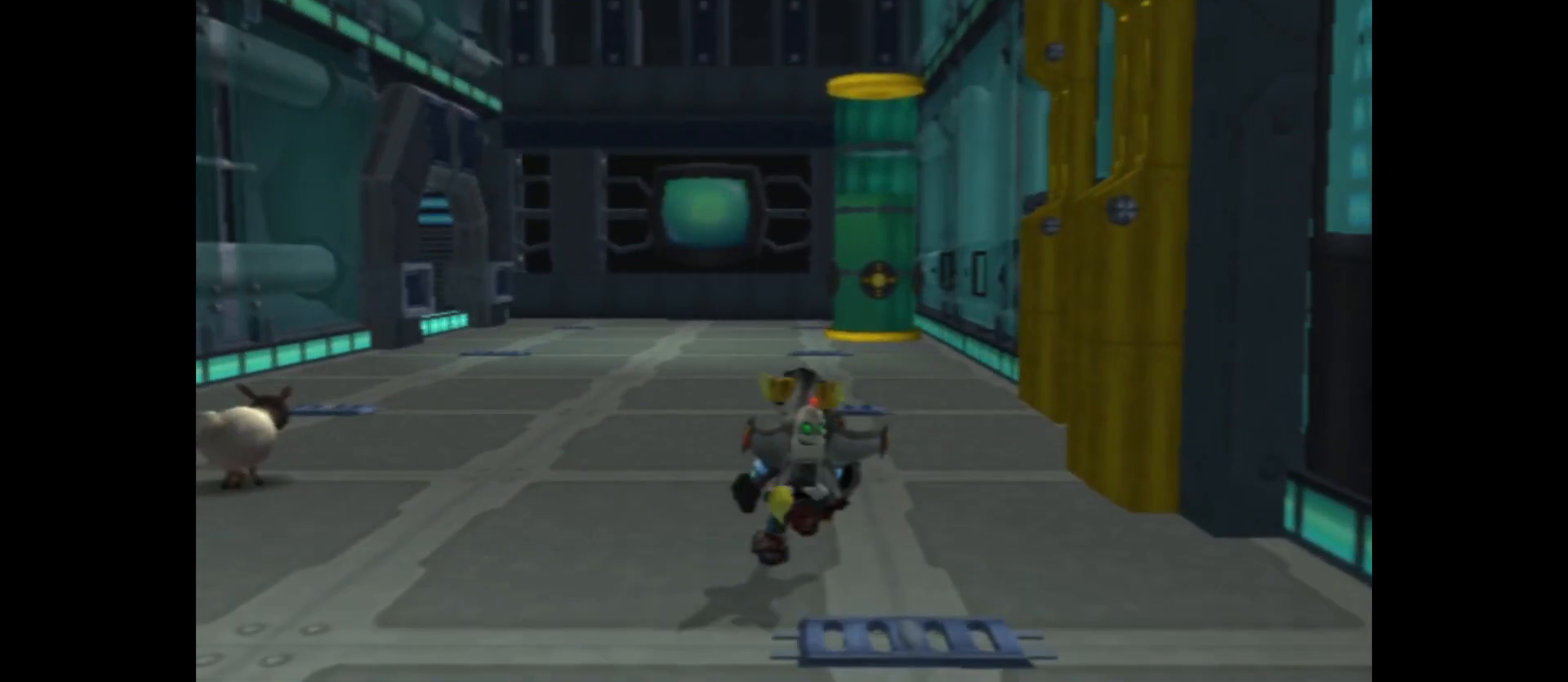
{"buttons": [], "left_stick": "up", "right_stick": "center", "events": [[117, "left_stick", "up-right"], [300, "left_stick", "up"]]}
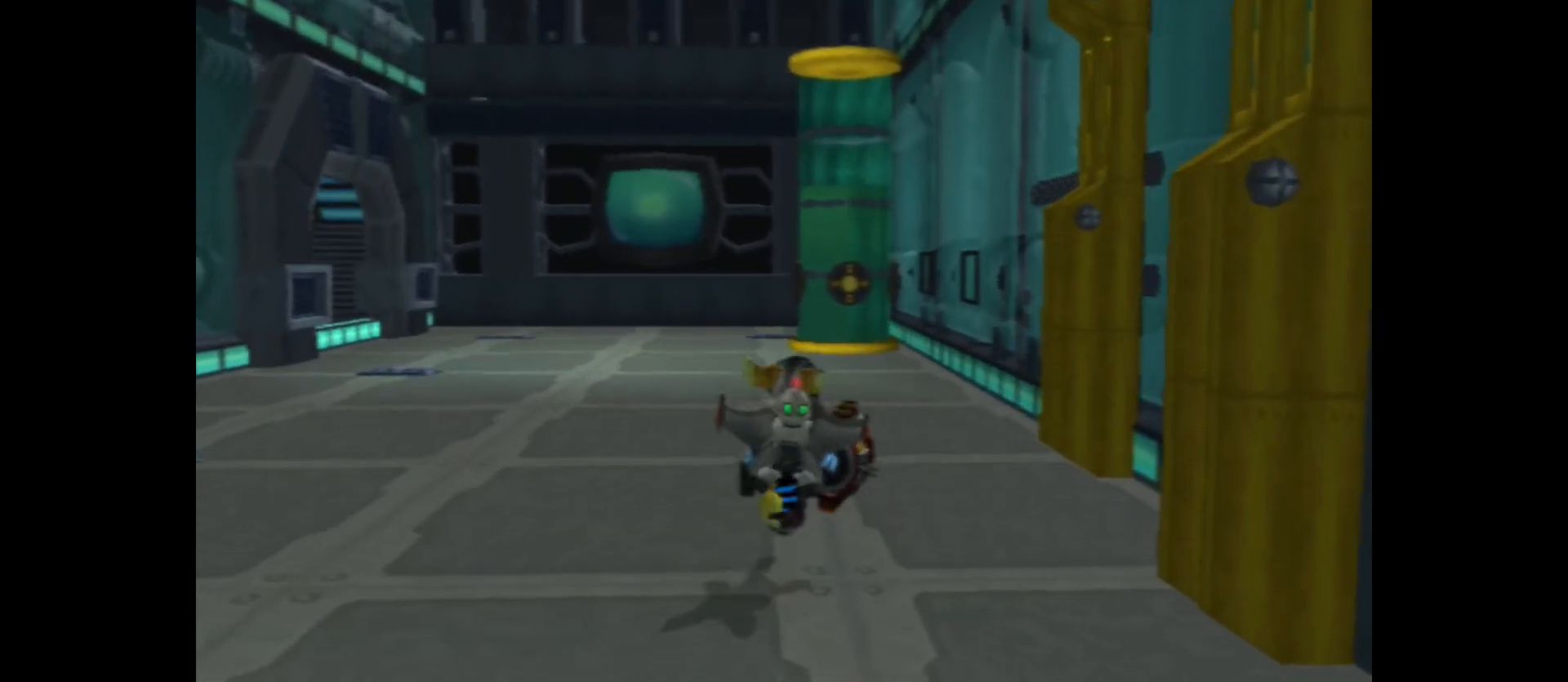
{"buttons": [], "left_stick": "up-right", "right_stick": "center", "events": [[383, "left_stick", "up-right"]]}
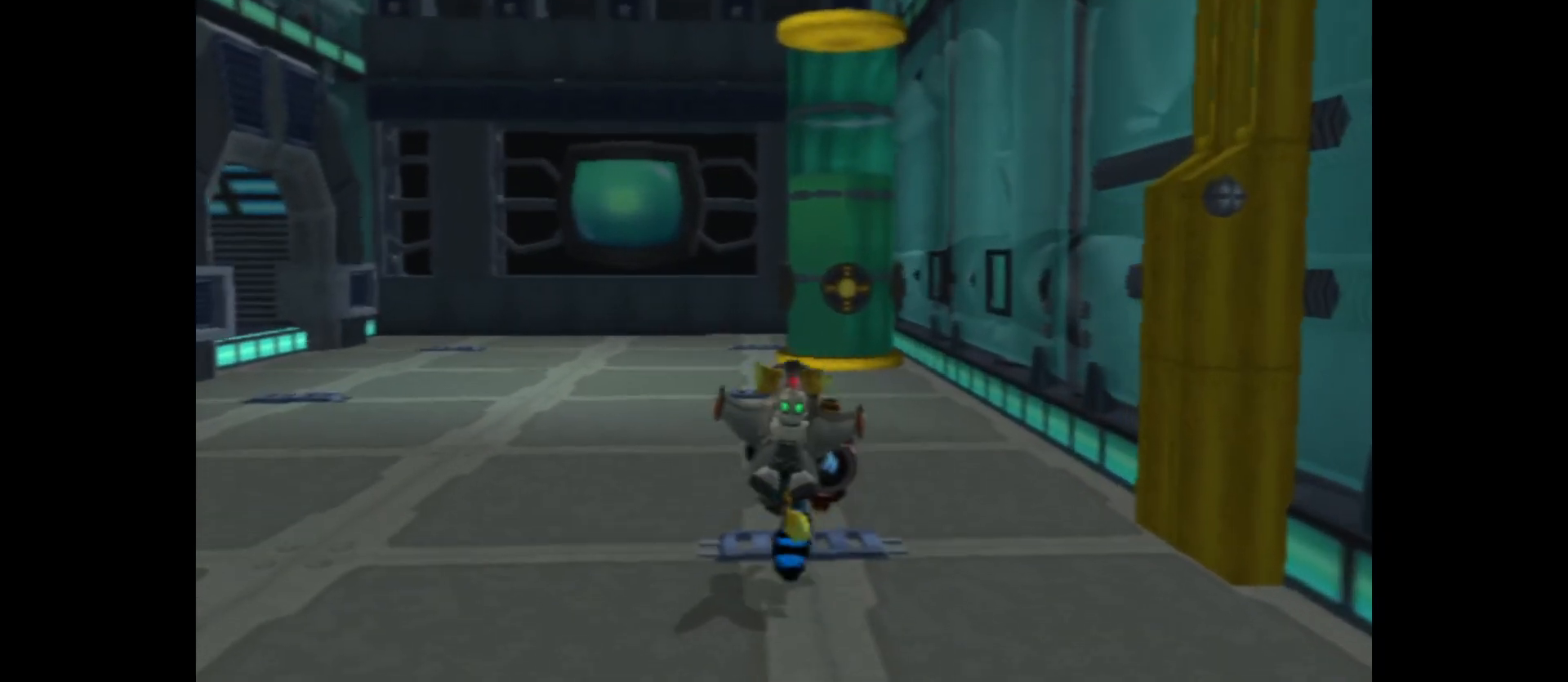
{"buttons": [], "left_stick": "up", "right_stick": "center", "events": [[33, "left_stick", "up"]]}
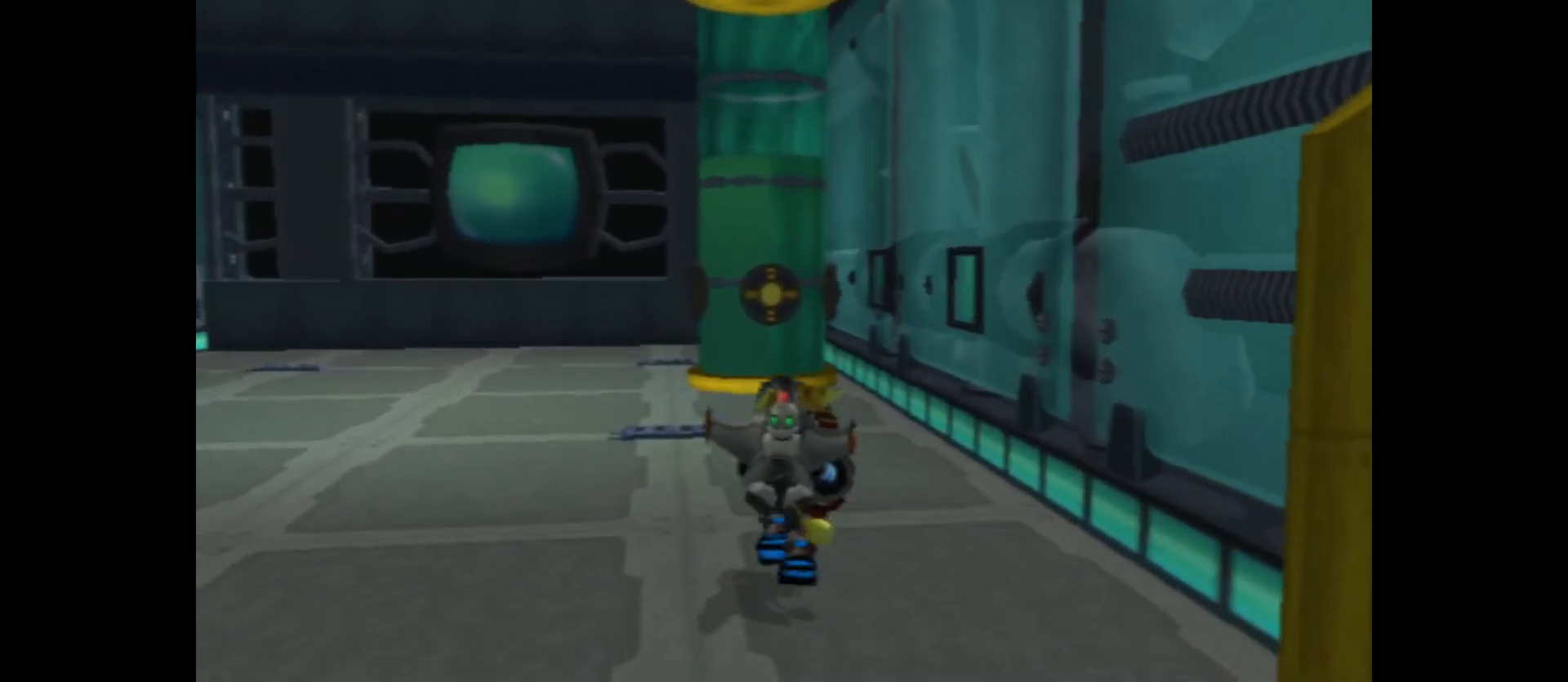
{"buttons": ["B"], "left_stick": "center", "right_stick": "center", "events": [[267, "B", "down"], [483, "left_stick", "center"]]}
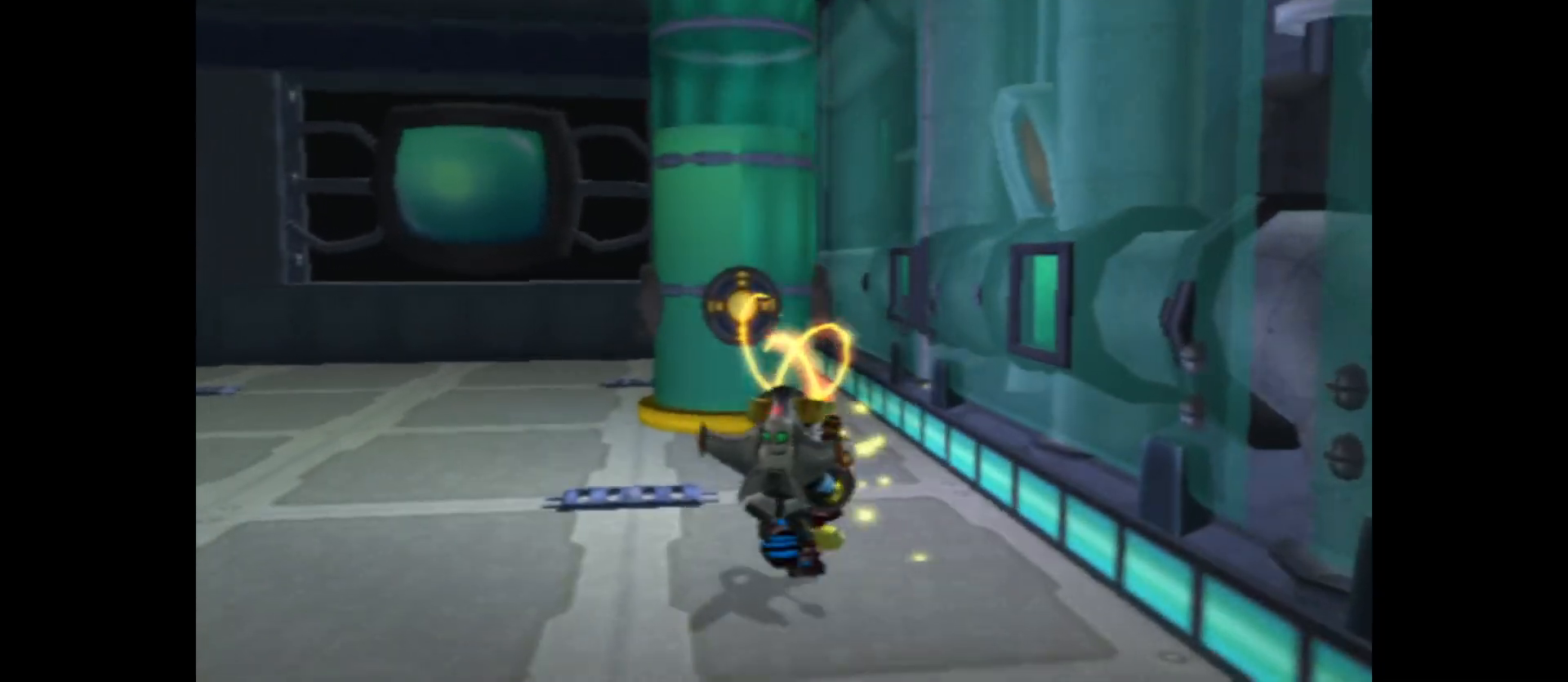
{"buttons": ["B"], "left_stick": "down", "right_stick": "center", "events": [[167, "left_stick", "down"]]}
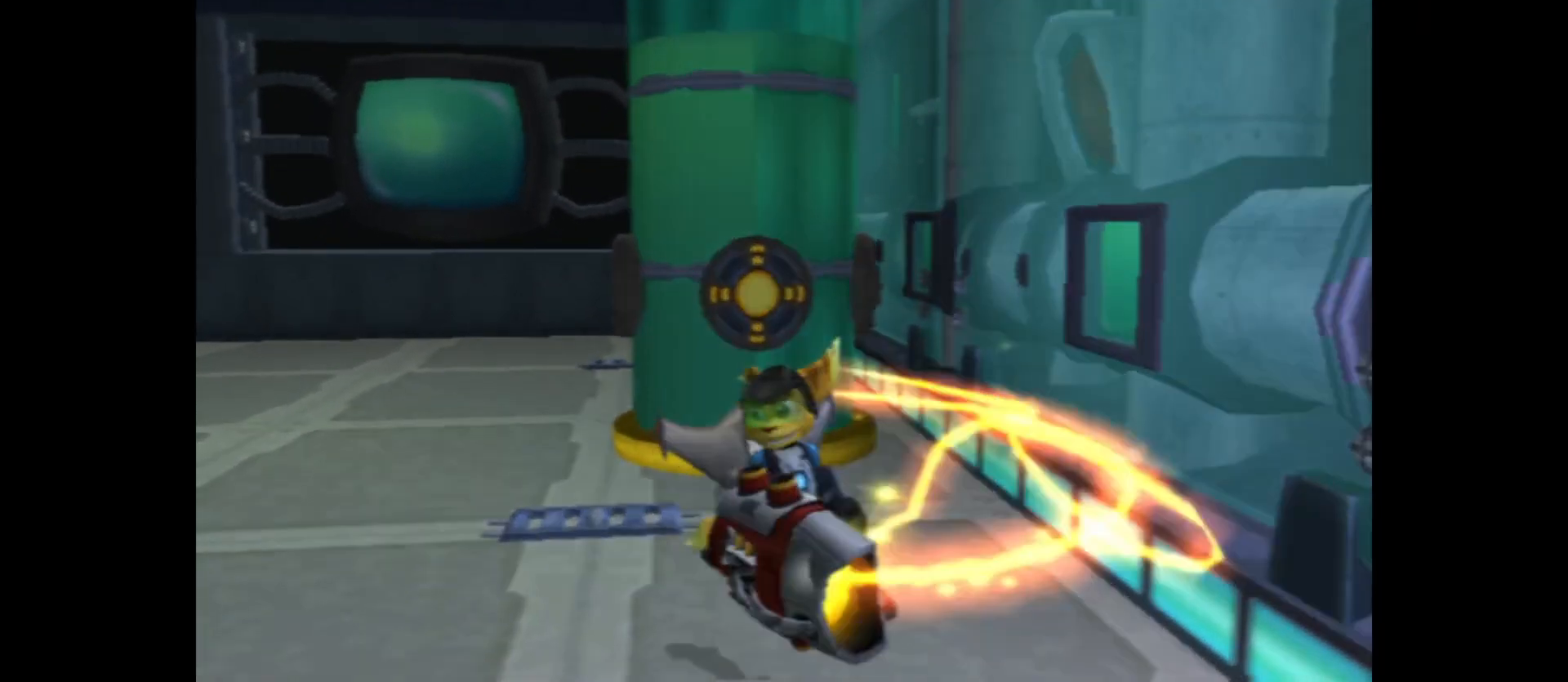
{"buttons": ["B"], "left_stick": "down", "right_stick": "center", "events": []}
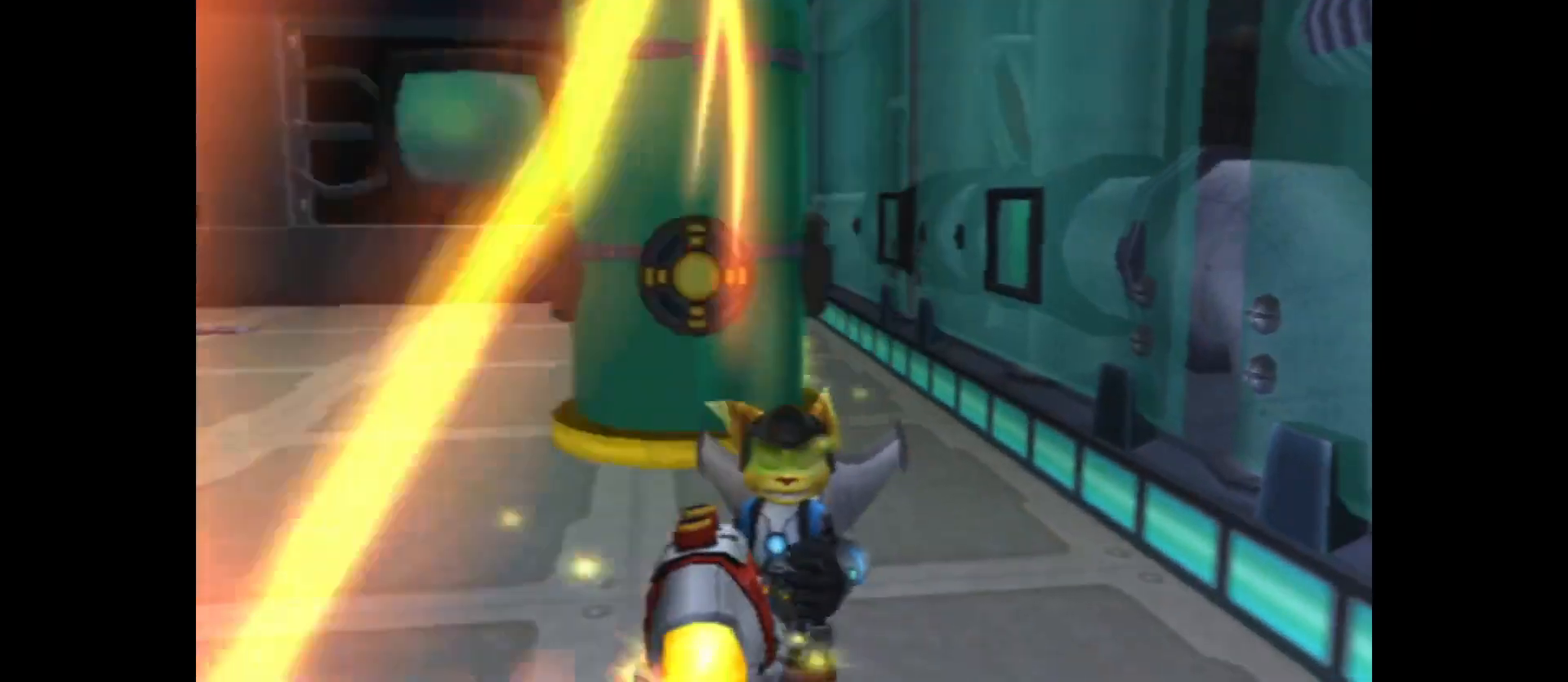
{"buttons": ["B"], "left_stick": "down", "right_stick": "center", "events": []}
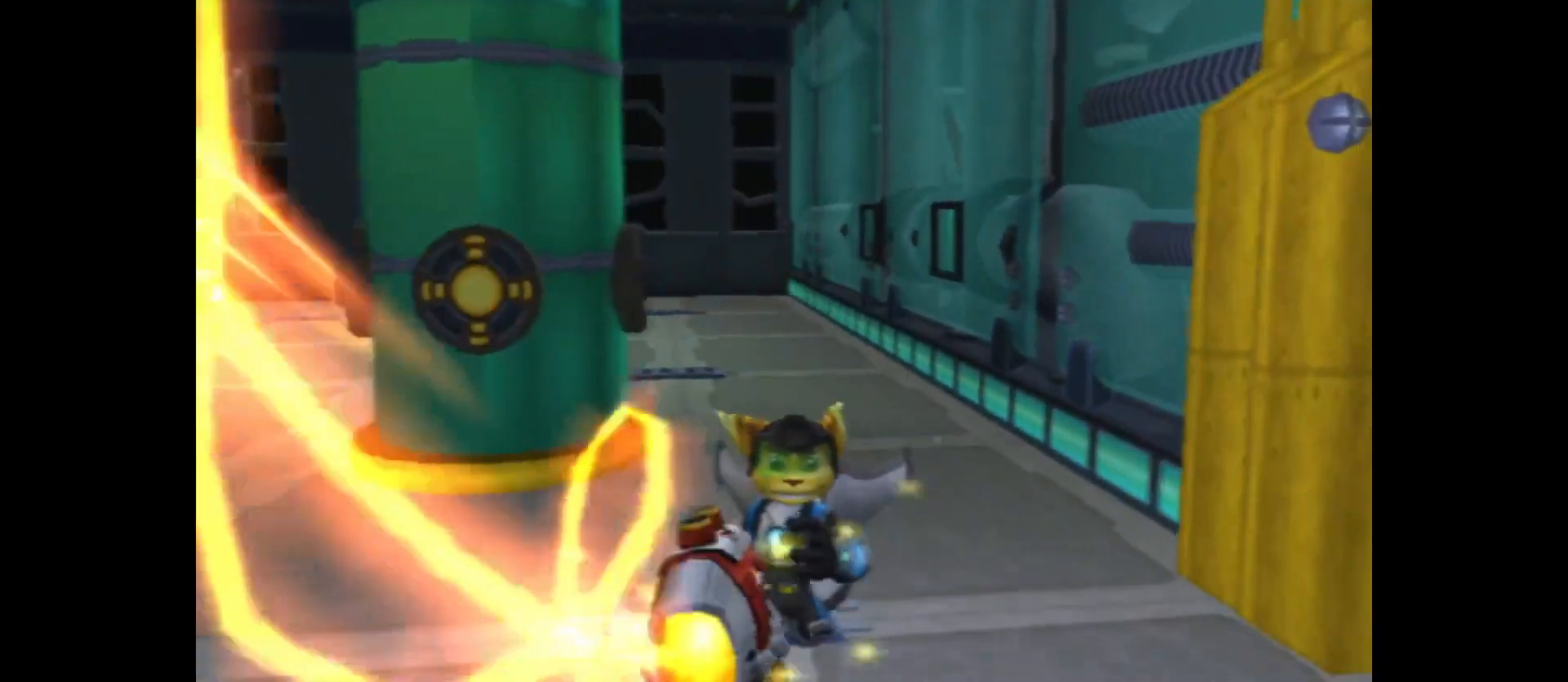
{"buttons": ["B"], "left_stick": "down", "right_stick": "center", "events": []}